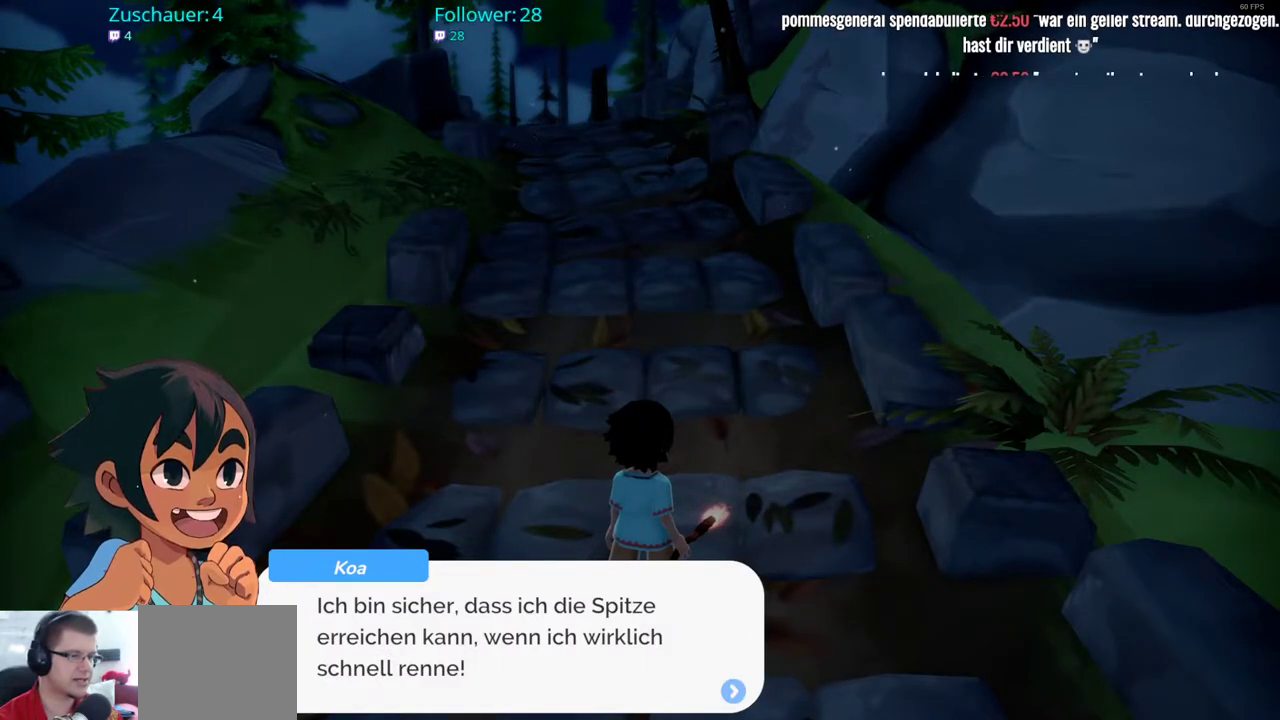
Gameplay with a controller (Xbox layout); each line is a JSON object with the inputs held at the frame after it. "events" lists button and stick changes between this image and that frame as [ms after this image, input, new state], when the widget could be followed in between. Not read: L3 R3.
{"buttons": ["R2"], "left_stick": "up", "right_stick": "center", "events": [[100, "A", "down"], [133, "left_stick", "up"], [217, "A", "up"], [483, "R2", "down"]]}
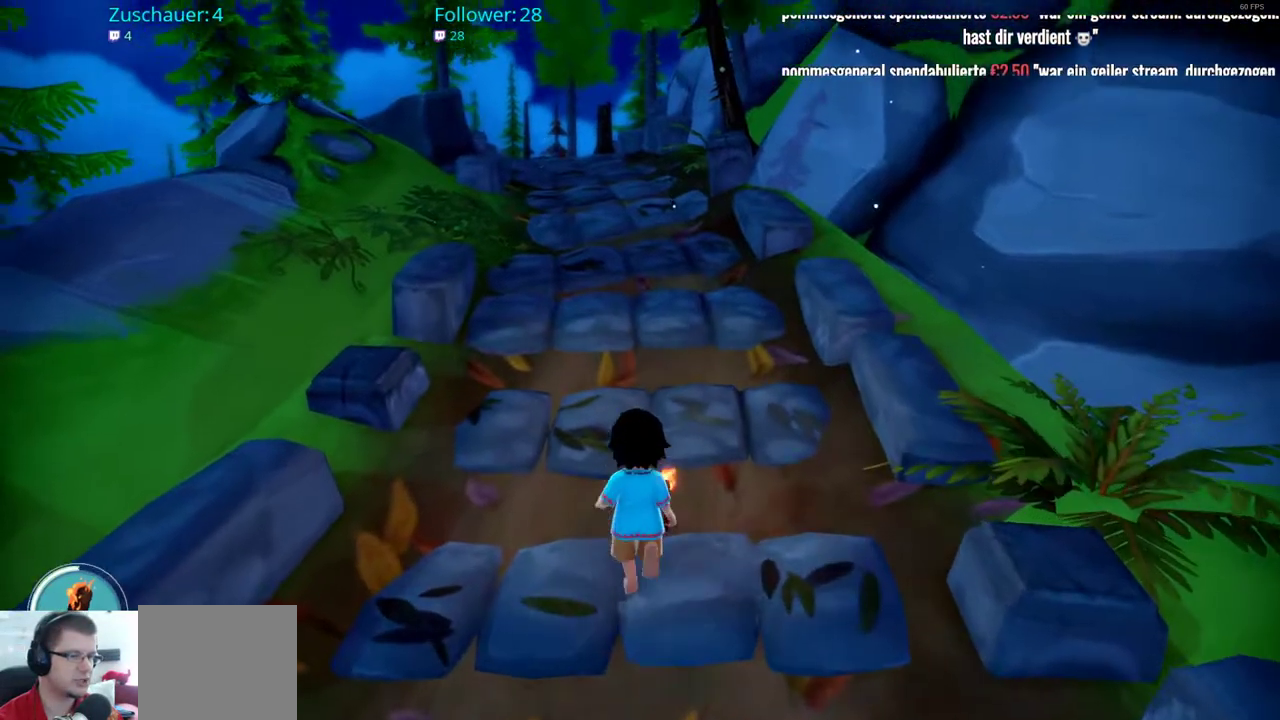
{"buttons": ["R2"], "left_stick": "up", "right_stick": "center", "events": []}
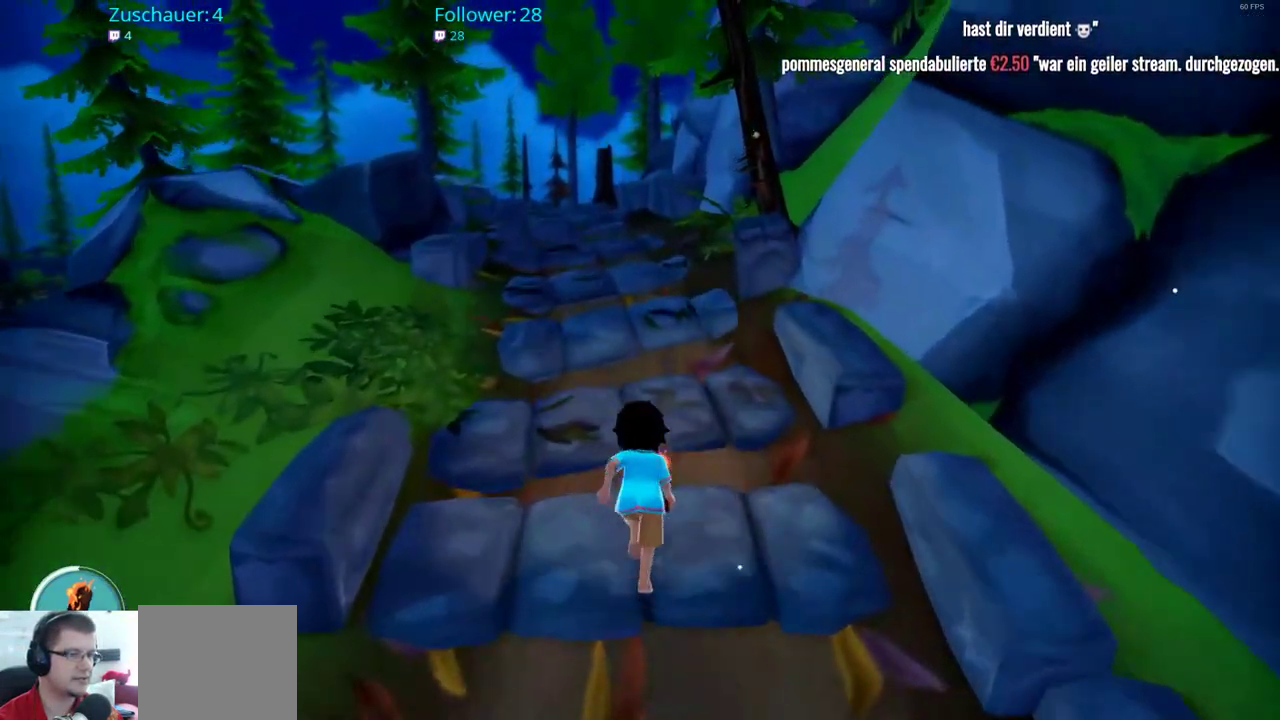
{"buttons": ["R2"], "left_stick": "up", "right_stick": "center", "events": []}
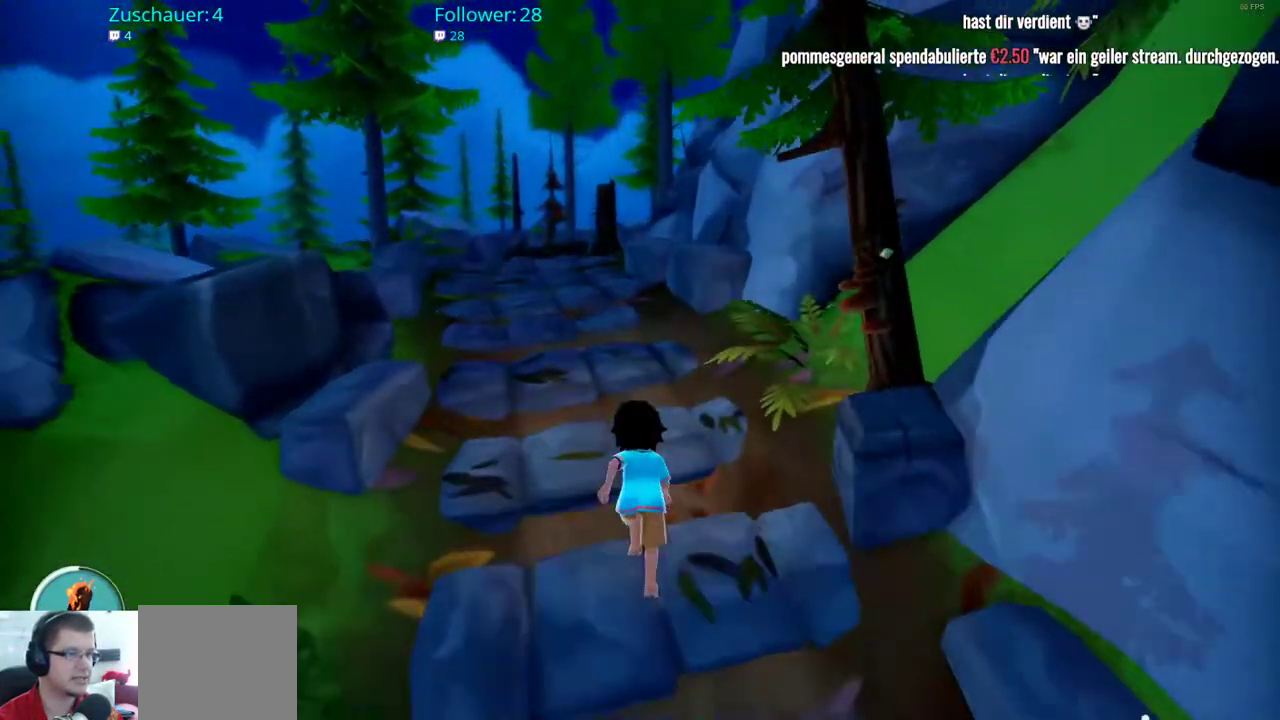
{"buttons": ["R2"], "left_stick": "up", "right_stick": "center", "events": []}
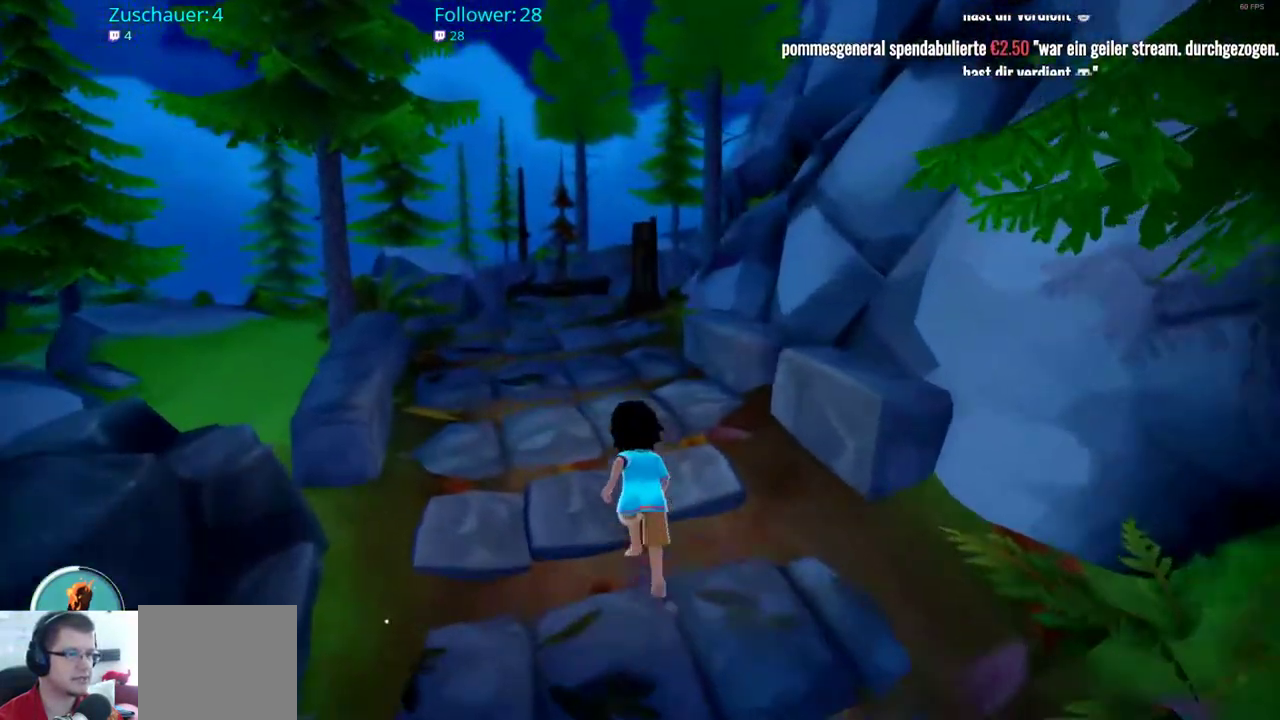
{"buttons": ["R2"], "left_stick": "up", "right_stick": "center", "events": []}
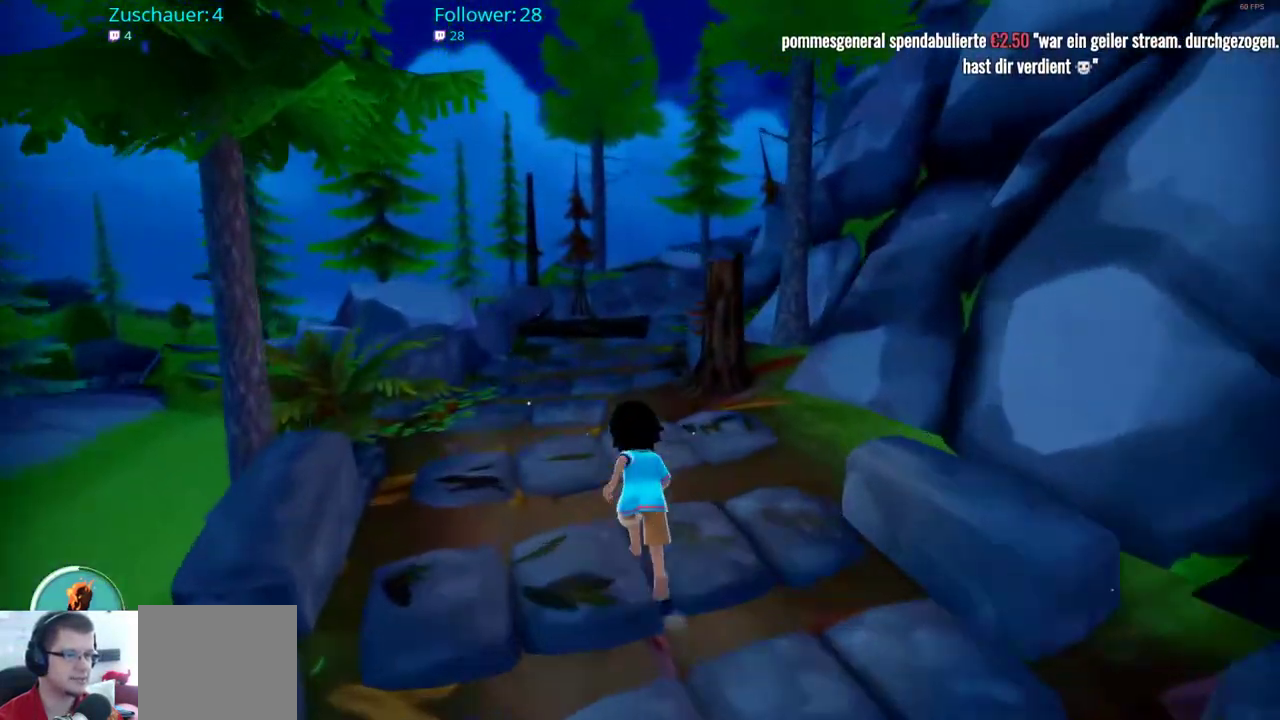
{"buttons": ["R2"], "left_stick": "up", "right_stick": "center", "events": []}
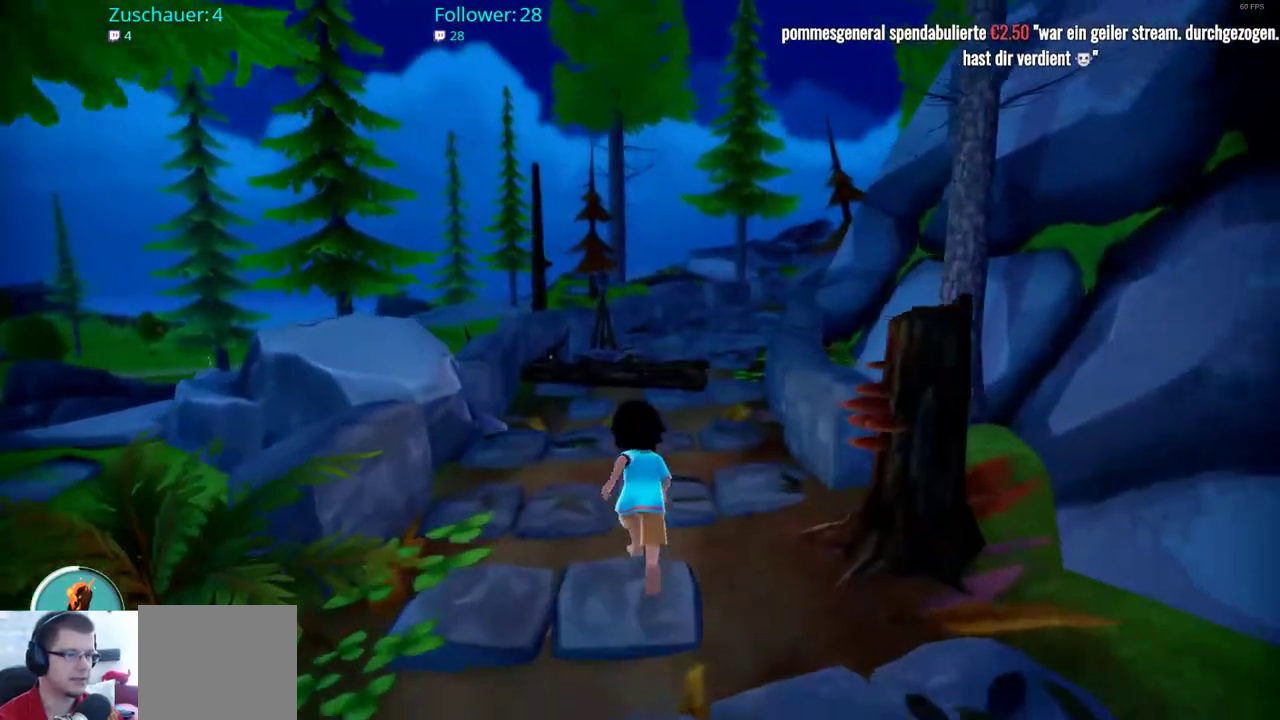
{"buttons": ["R2"], "left_stick": "up", "right_stick": "center", "events": []}
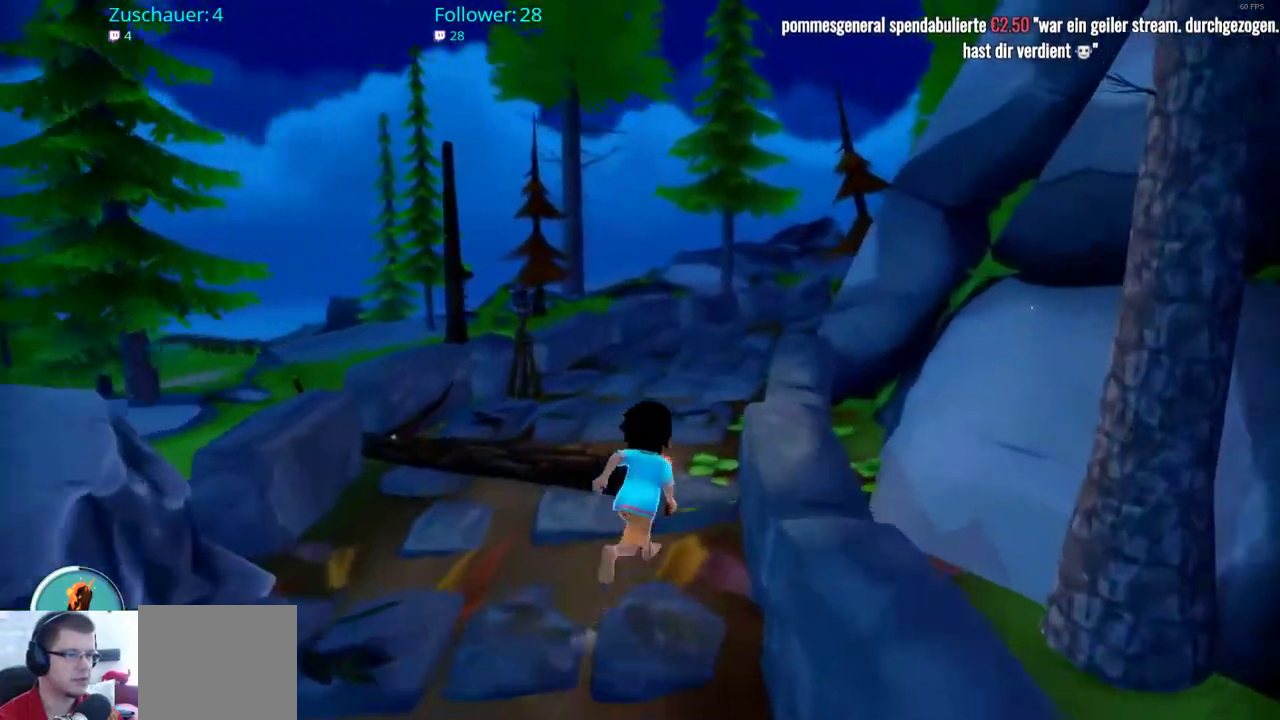
{"buttons": [], "left_stick": "up-left", "right_stick": "center", "events": [[267, "left_stick", "up-left"], [433, "R2", "up"]]}
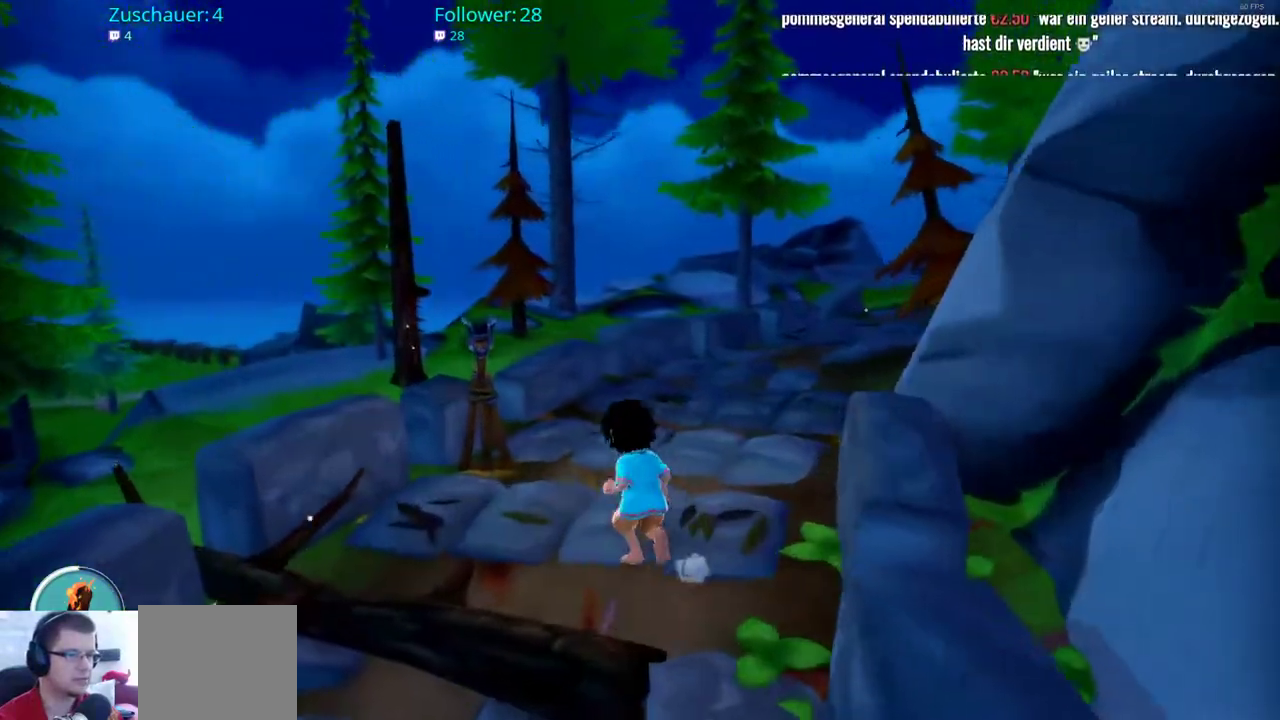
{"buttons": [], "left_stick": "center", "right_stick": "center", "events": [[467, "left_stick", "center"]]}
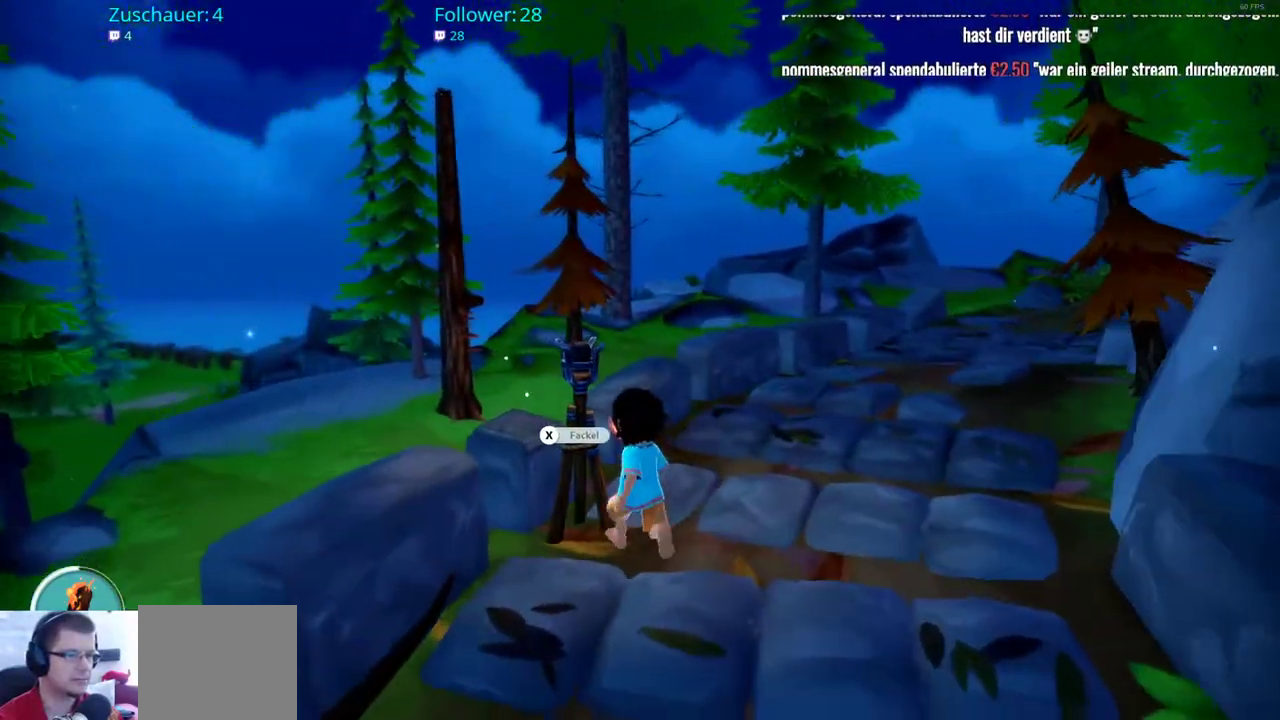
{"buttons": [], "left_stick": "center", "right_stick": "center", "events": [[183, "X", "down"], [333, "X", "up"]]}
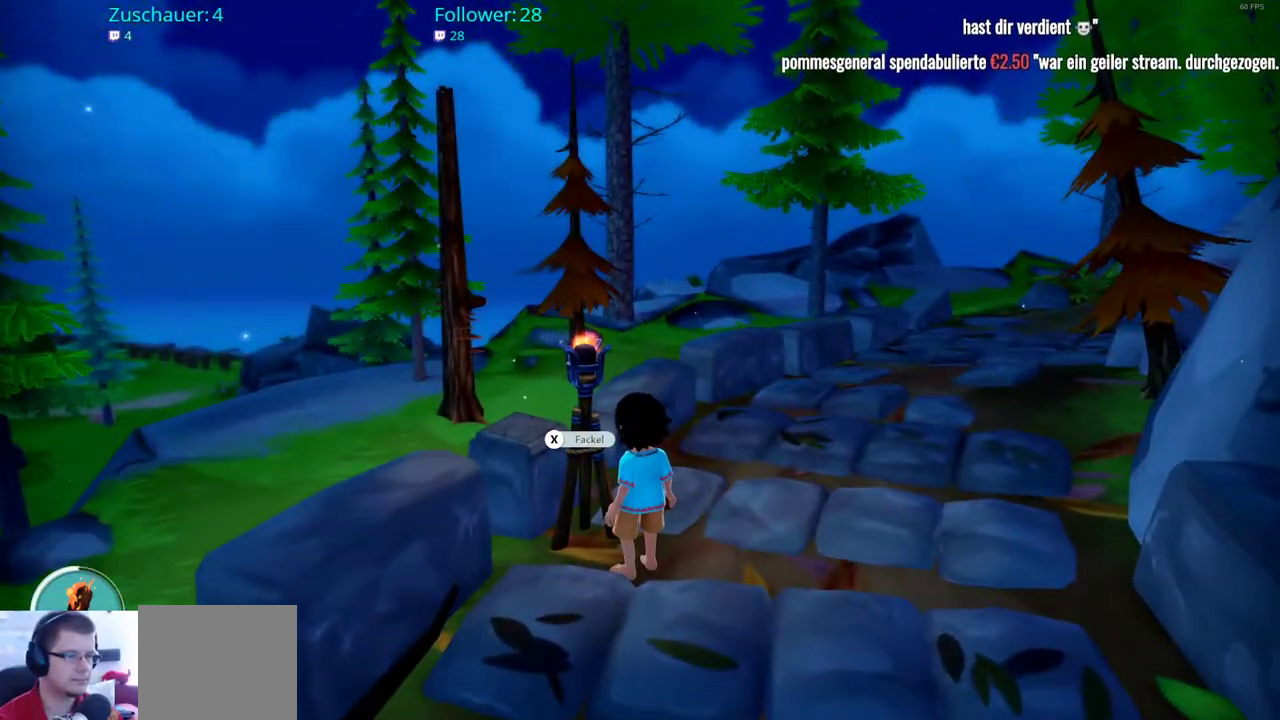
{"buttons": [], "left_stick": "up-right", "right_stick": "right", "events": [[383, "left_stick", "up-right"], [400, "right_stick", "right"]]}
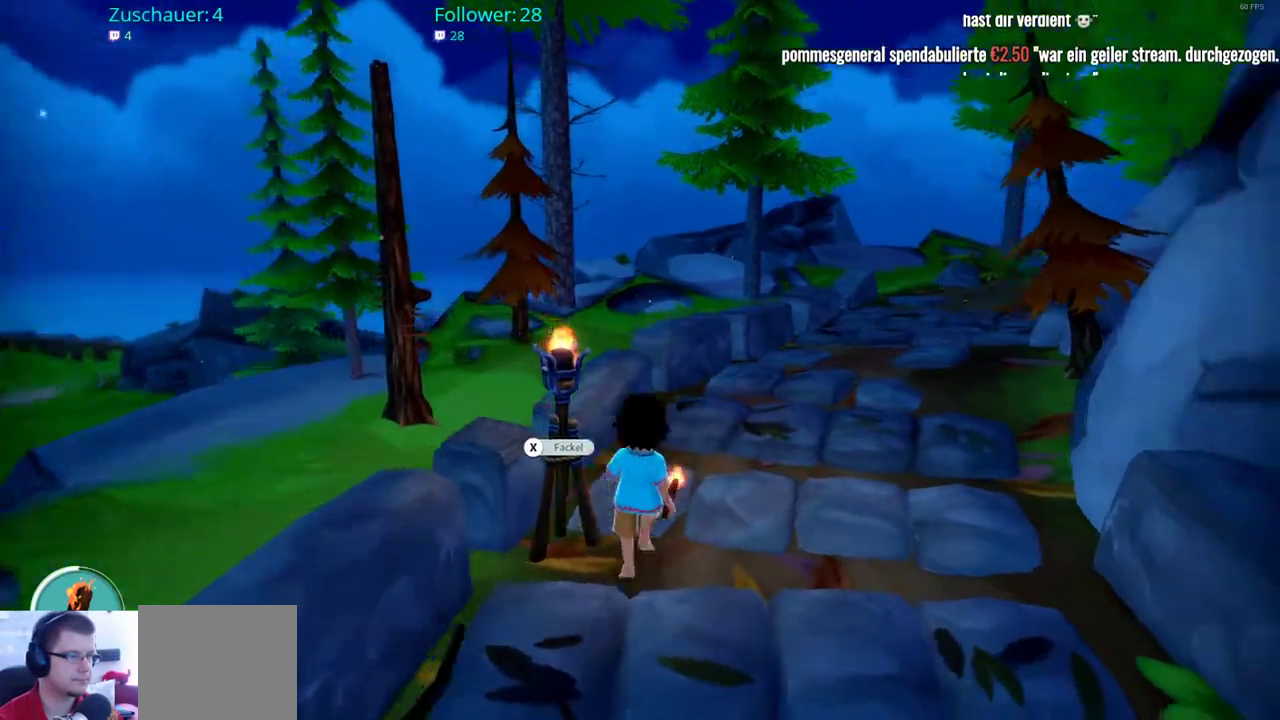
{"buttons": ["R2"], "left_stick": "up", "right_stick": "center", "events": [[50, "left_stick", "up"], [217, "right_stick", "center"], [300, "R2", "down"]]}
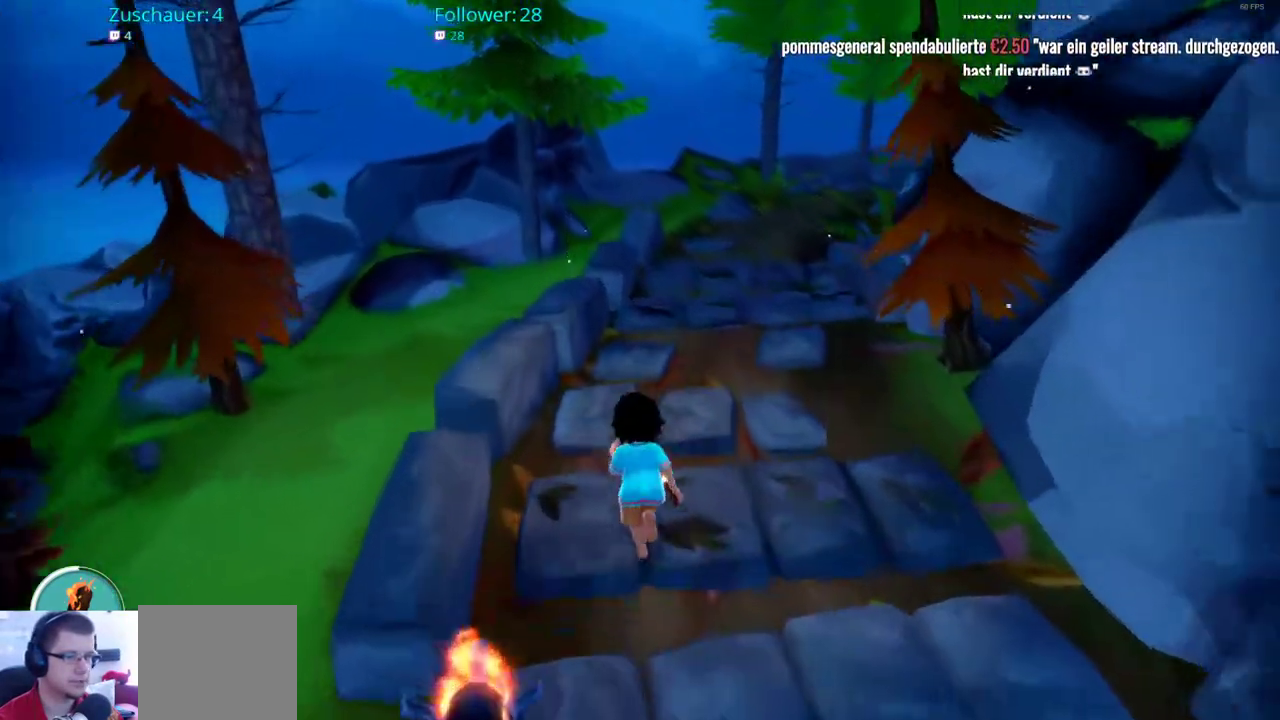
{"buttons": ["R2"], "left_stick": "up", "right_stick": "center", "events": [[133, "right_stick", "right"], [383, "right_stick", "center"]]}
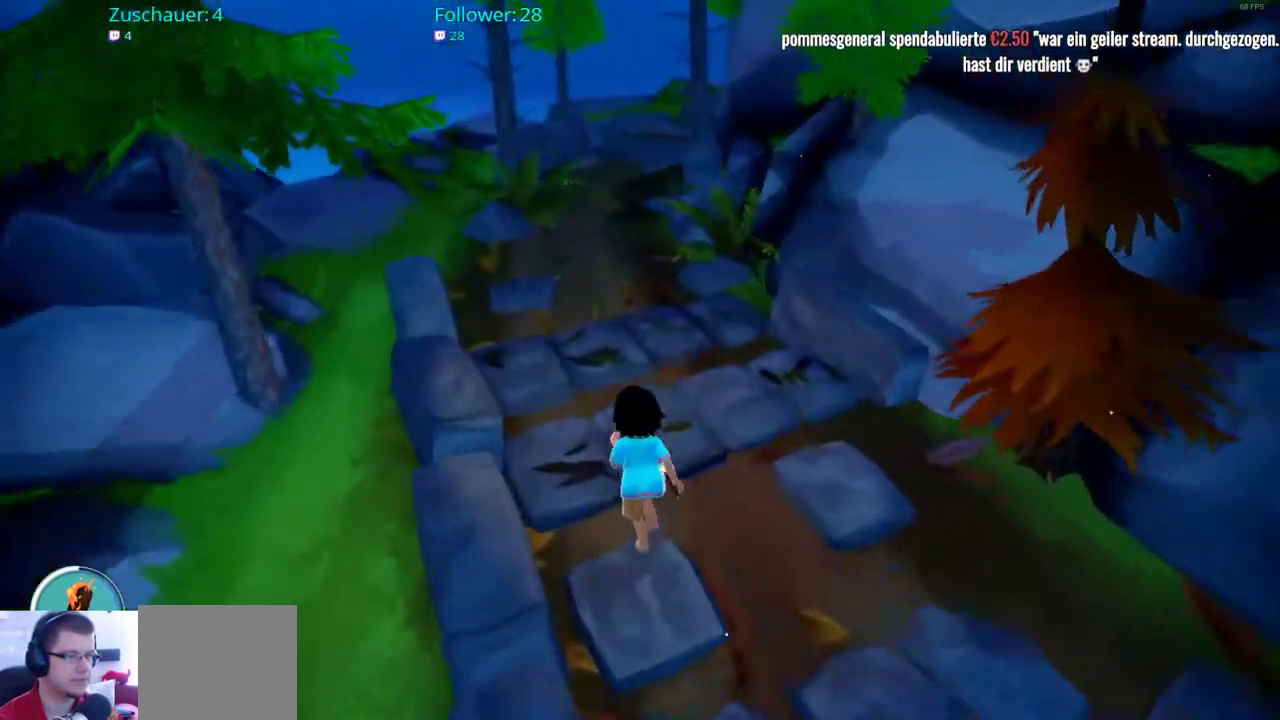
{"buttons": ["R2"], "left_stick": "up", "right_stick": "right", "events": [[433, "right_stick", "right"]]}
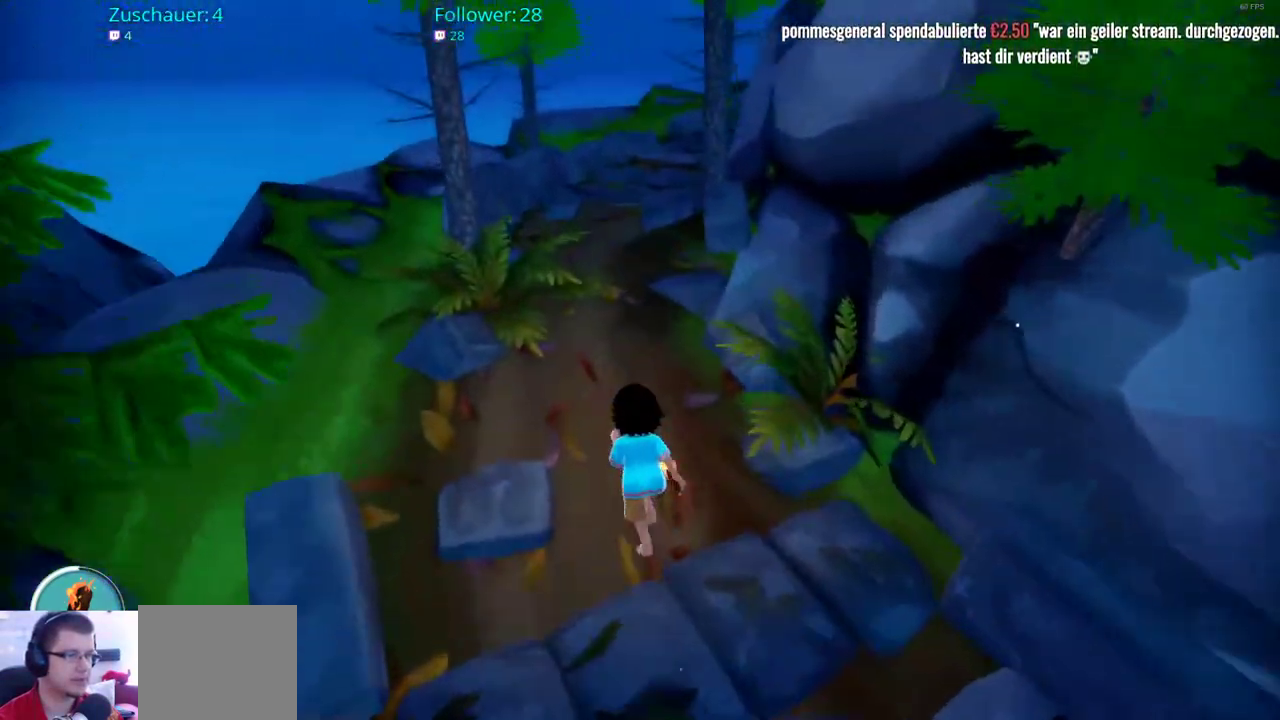
{"buttons": ["R2"], "left_stick": "up-left", "right_stick": "center", "events": [[367, "left_stick", "up-left"], [367, "right_stick", "center"]]}
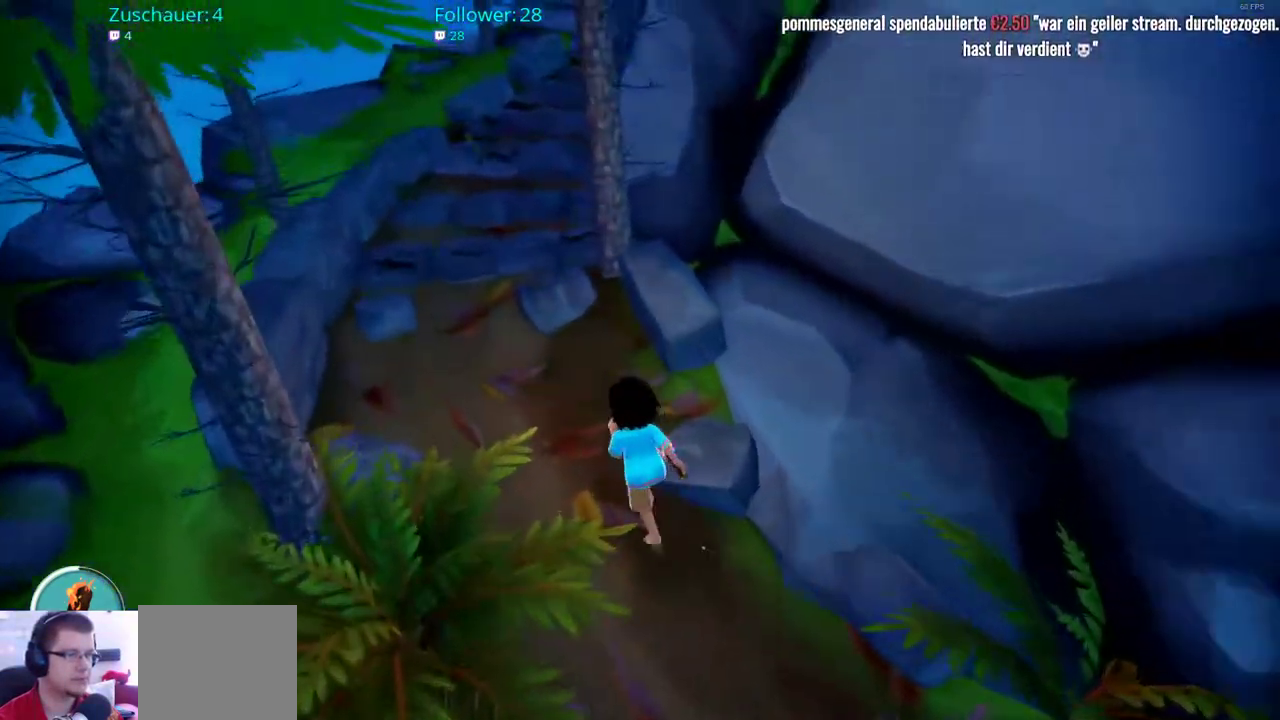
{"buttons": ["R2"], "left_stick": "up", "right_stick": "up", "events": [[367, "right_stick", "up"], [483, "left_stick", "up"]]}
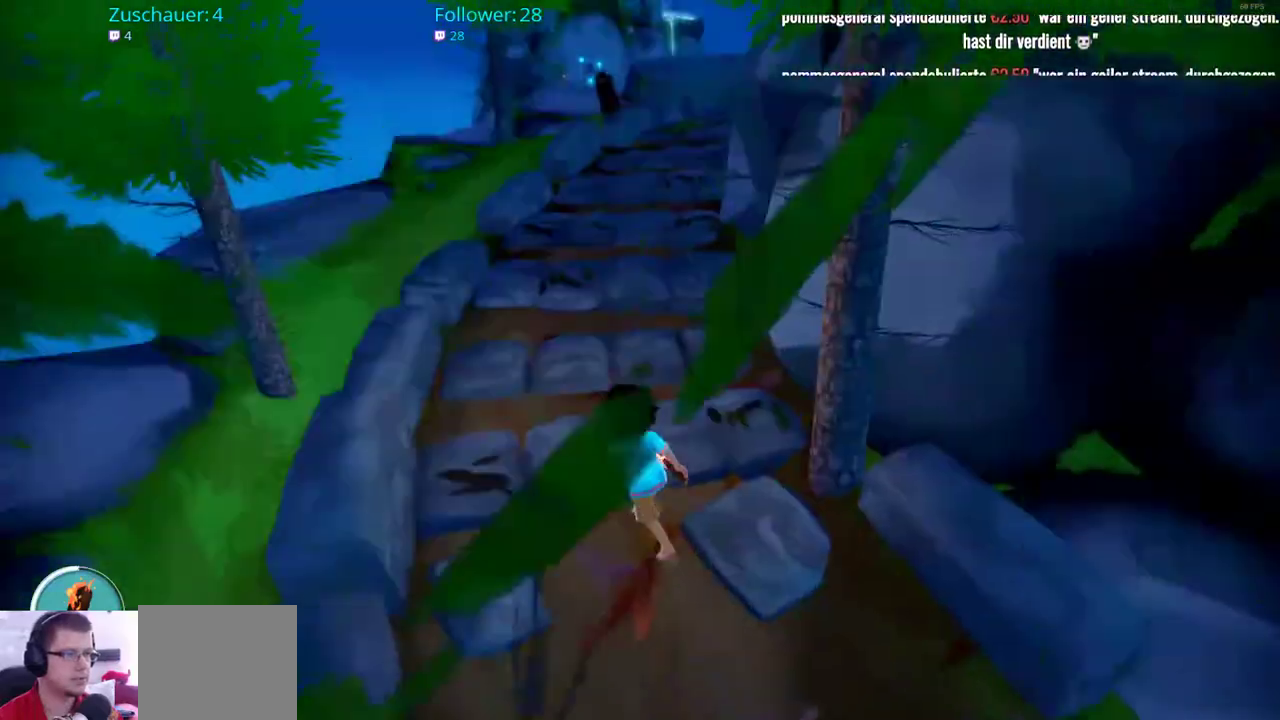
{"buttons": ["R2"], "left_stick": "up", "right_stick": "center", "events": [[83, "right_stick", "center"]]}
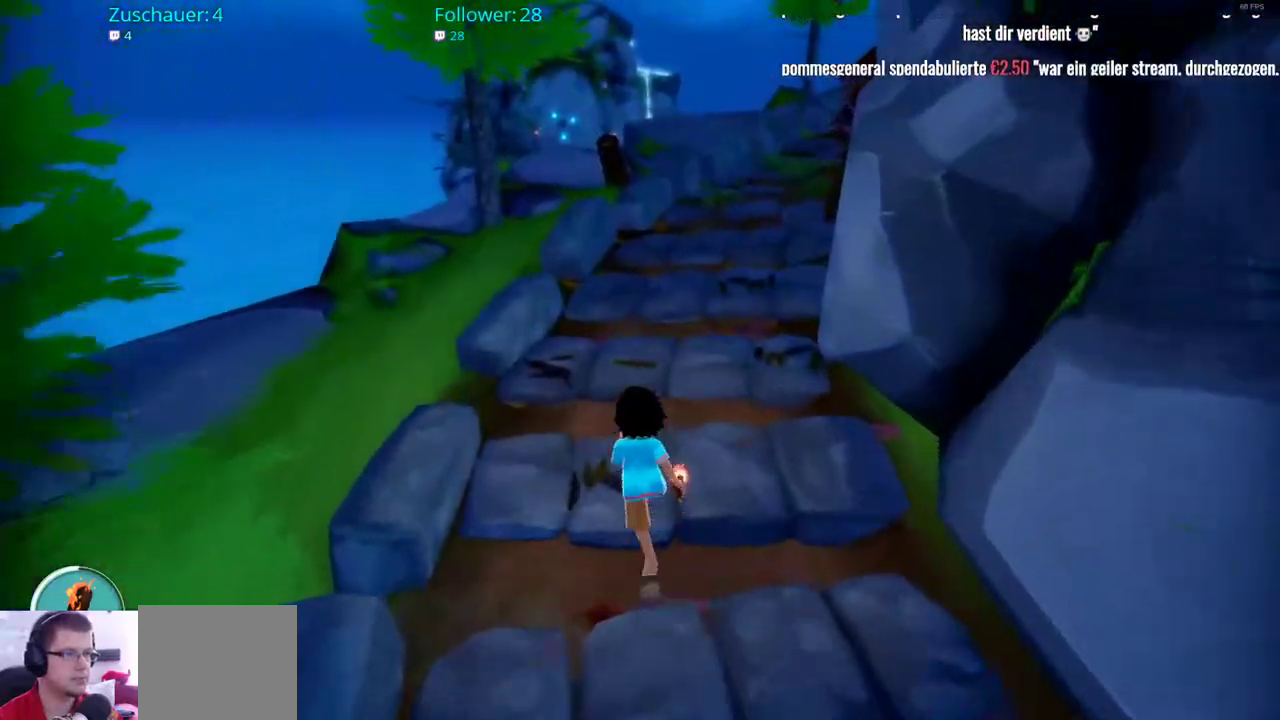
{"buttons": ["R2"], "left_stick": "up", "right_stick": "right", "events": [[200, "right_stick", "right"]]}
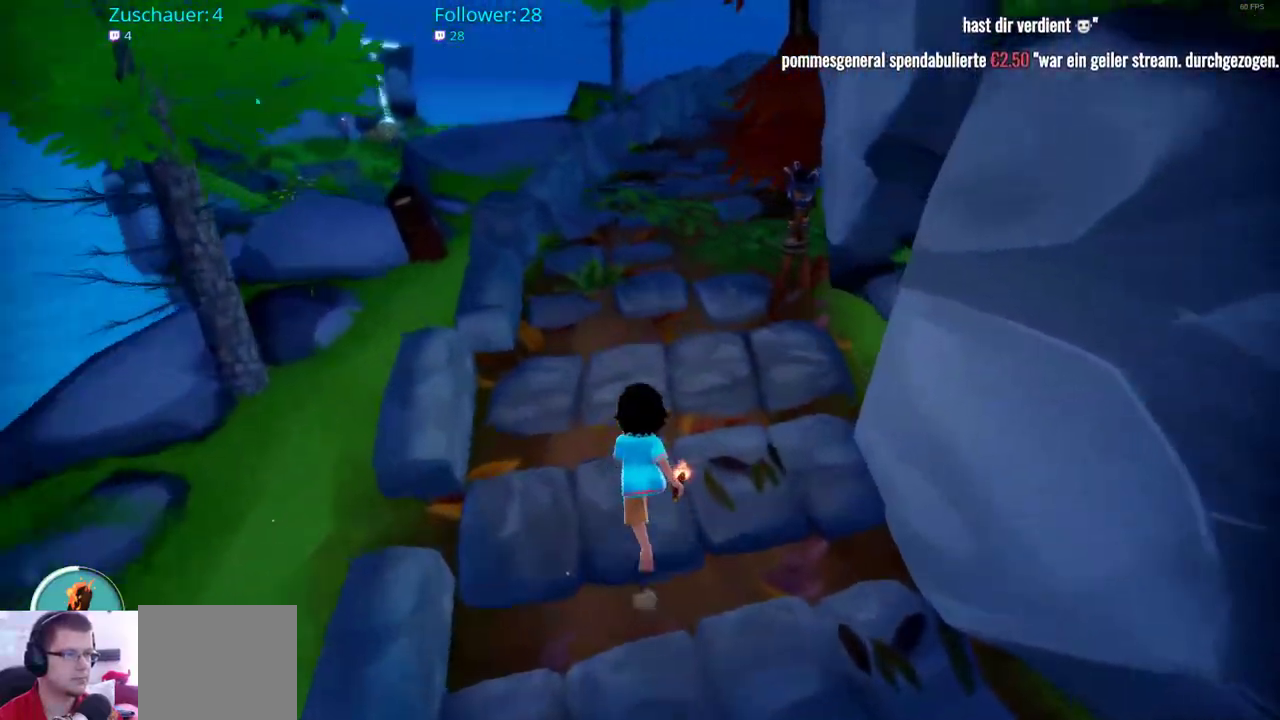
{"buttons": ["X"], "left_stick": "center", "right_stick": "center", "events": [[133, "right_stick", "center"], [250, "left_stick", "up-right"], [433, "R2", "up"], [483, "left_stick", "center"], [500, "X", "down"]]}
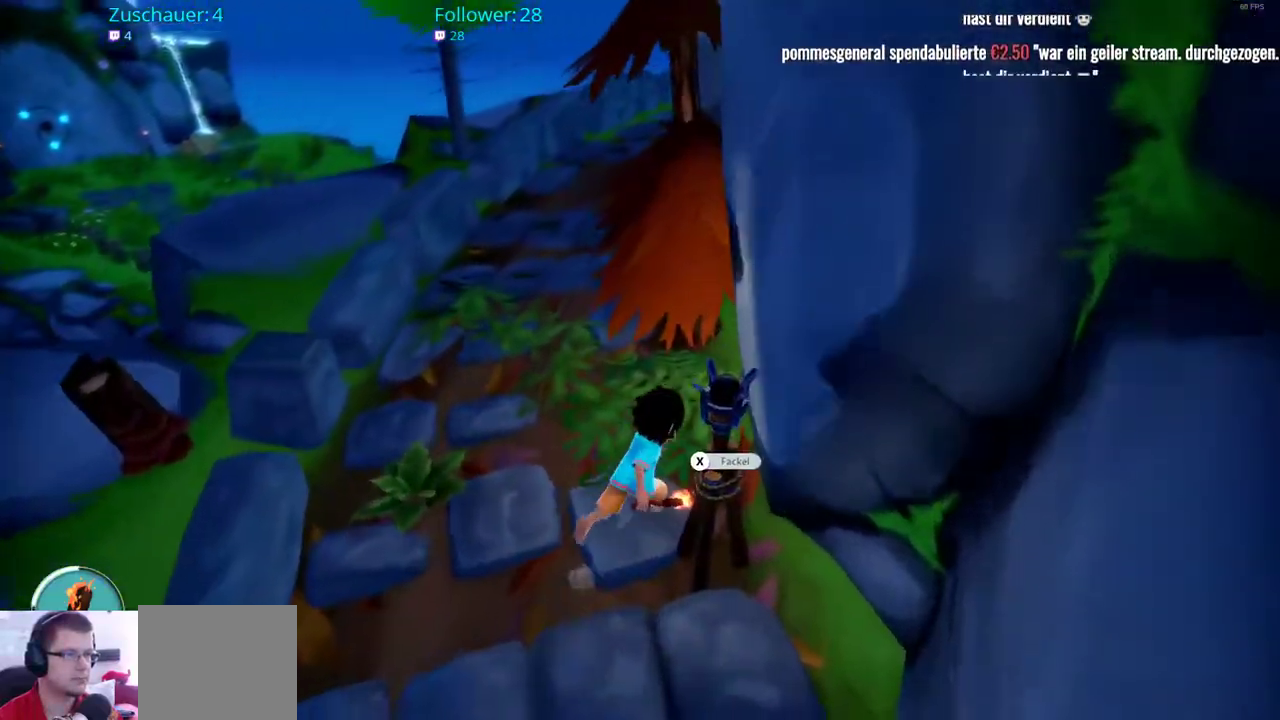
{"buttons": [], "left_stick": "center", "right_stick": "center", "events": [[133, "X", "up"]]}
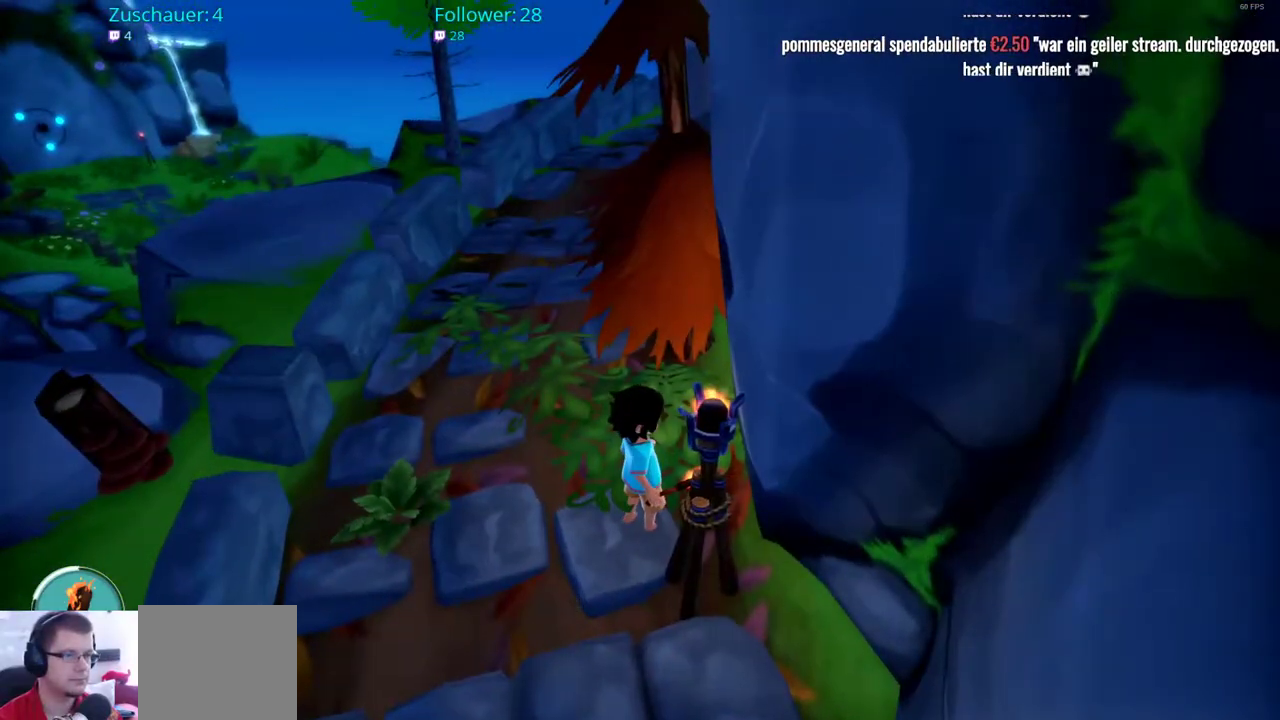
{"buttons": [], "left_stick": "center", "right_stick": "center", "events": []}
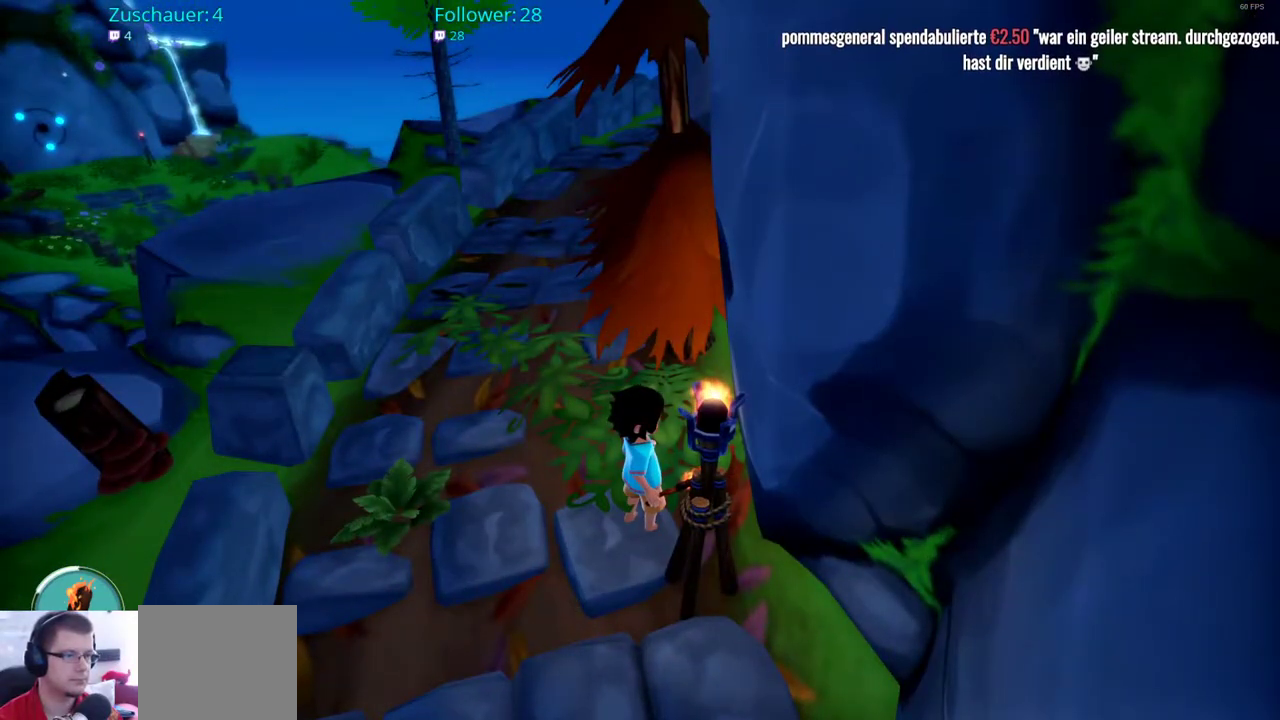
{"buttons": ["R2"], "left_stick": "up", "right_stick": "right", "events": [[33, "left_stick", "up-left"], [50, "R2", "down"], [283, "left_stick", "up"], [300, "right_stick", "right"]]}
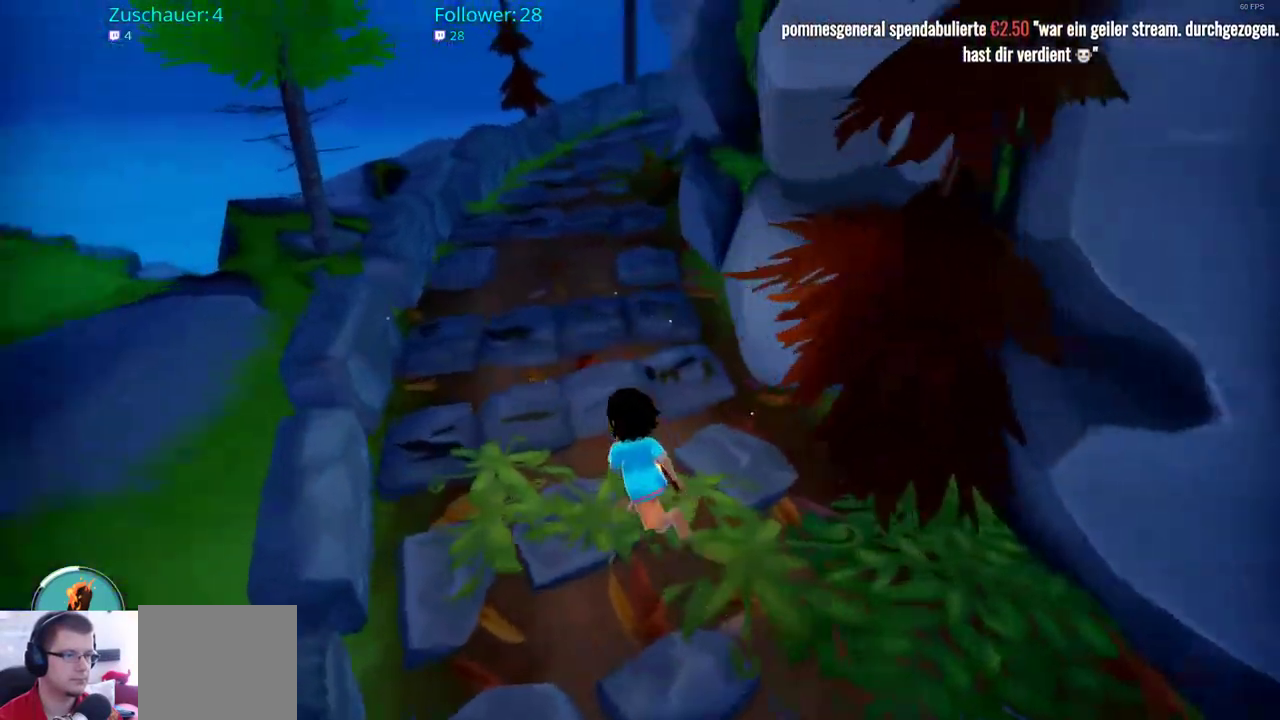
{"buttons": ["R2"], "left_stick": "up", "right_stick": "right", "events": [[100, "right_stick", "center"], [483, "right_stick", "right"]]}
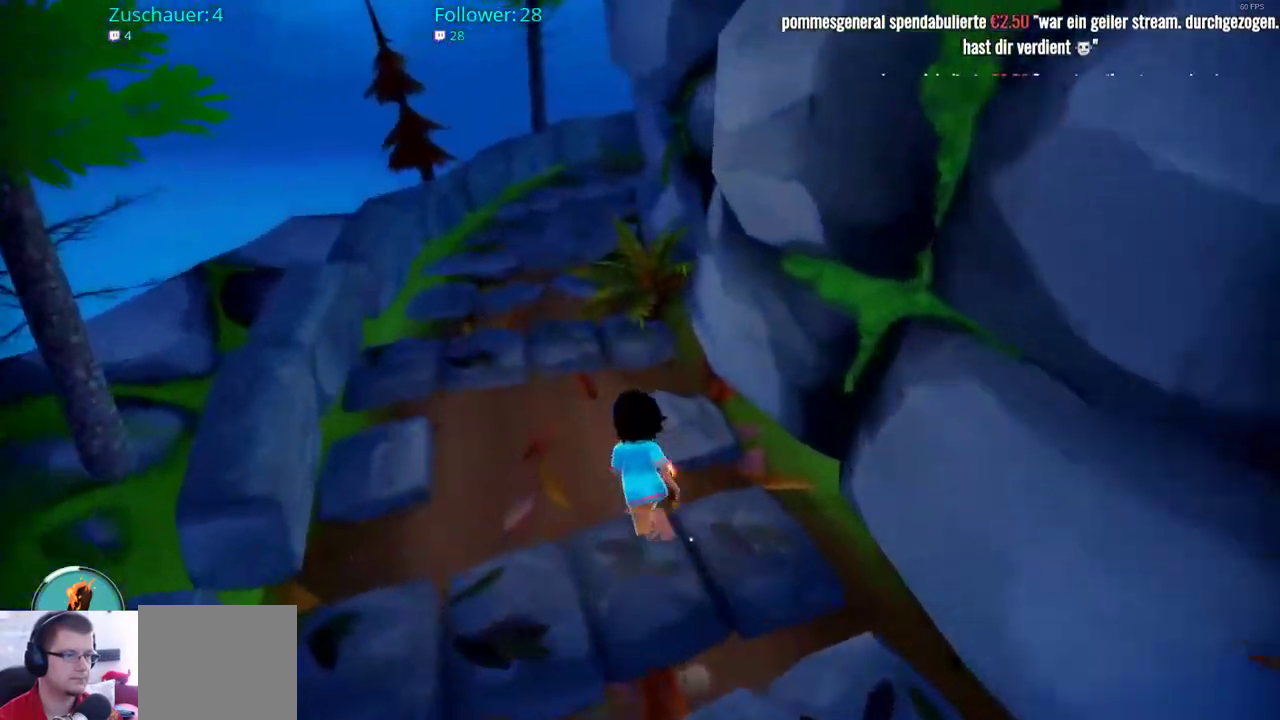
{"buttons": ["R2"], "left_stick": "up-left", "right_stick": "right", "events": [[183, "left_stick", "up-left"]]}
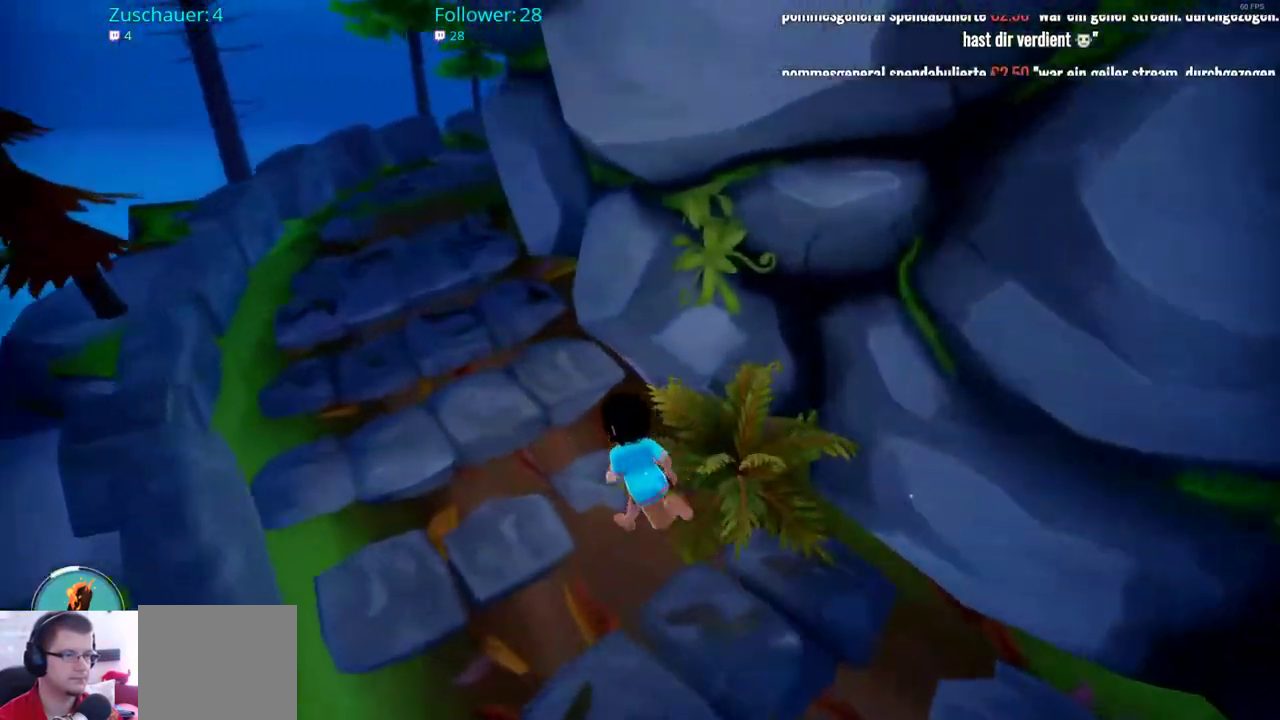
{"buttons": ["R2"], "left_stick": "up-left", "right_stick": "right", "events": []}
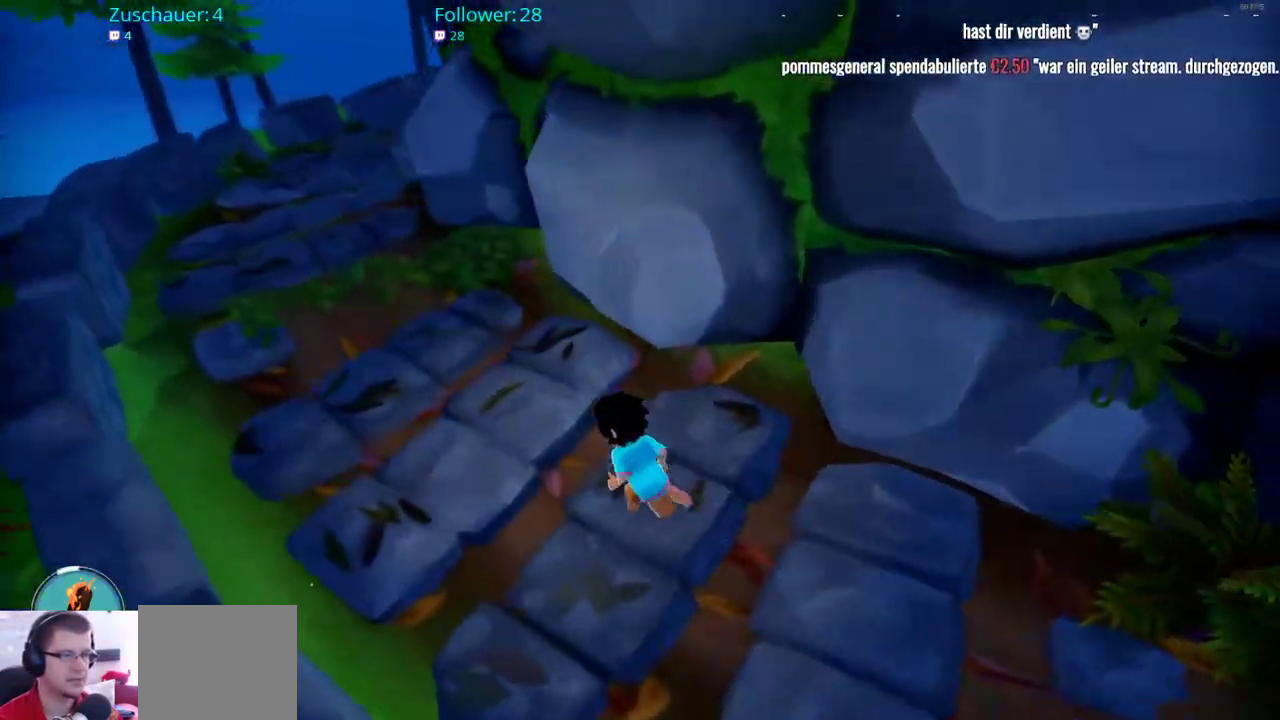
{"buttons": ["R2"], "left_stick": "up-left", "right_stick": "center", "events": [[333, "right_stick", "center"]]}
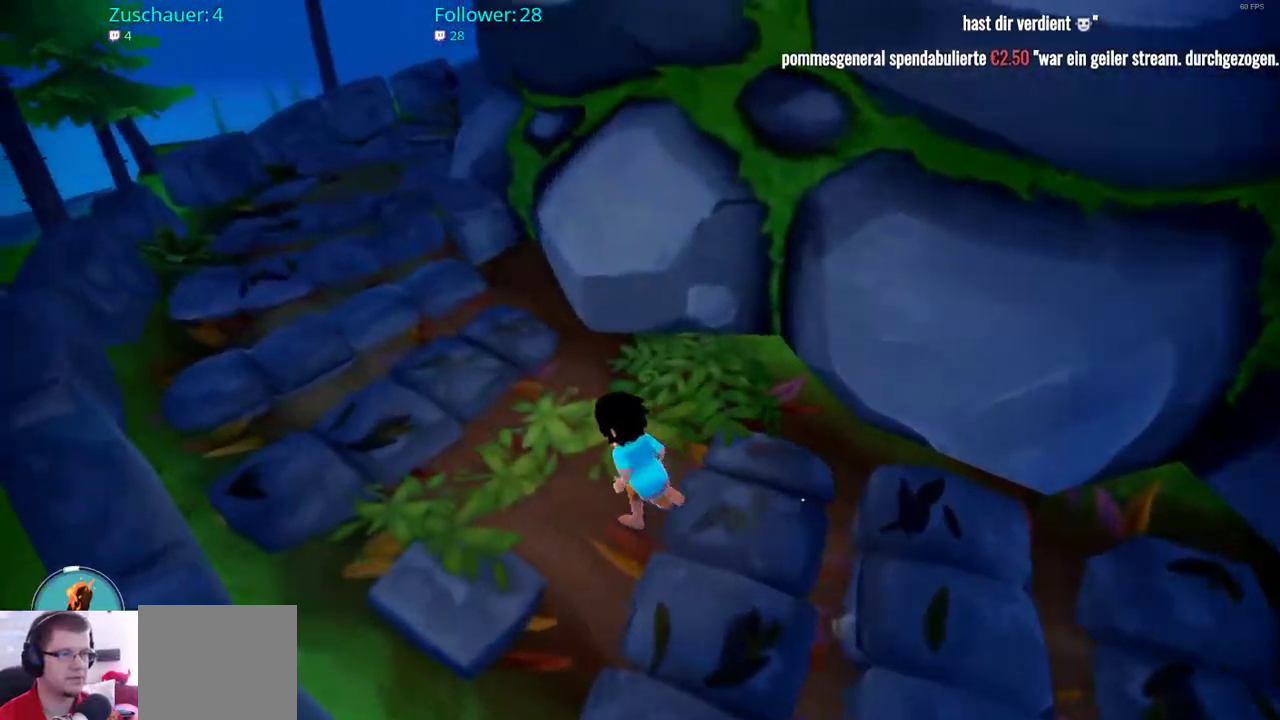
{"buttons": ["R2"], "left_stick": "up-left", "right_stick": "center", "events": []}
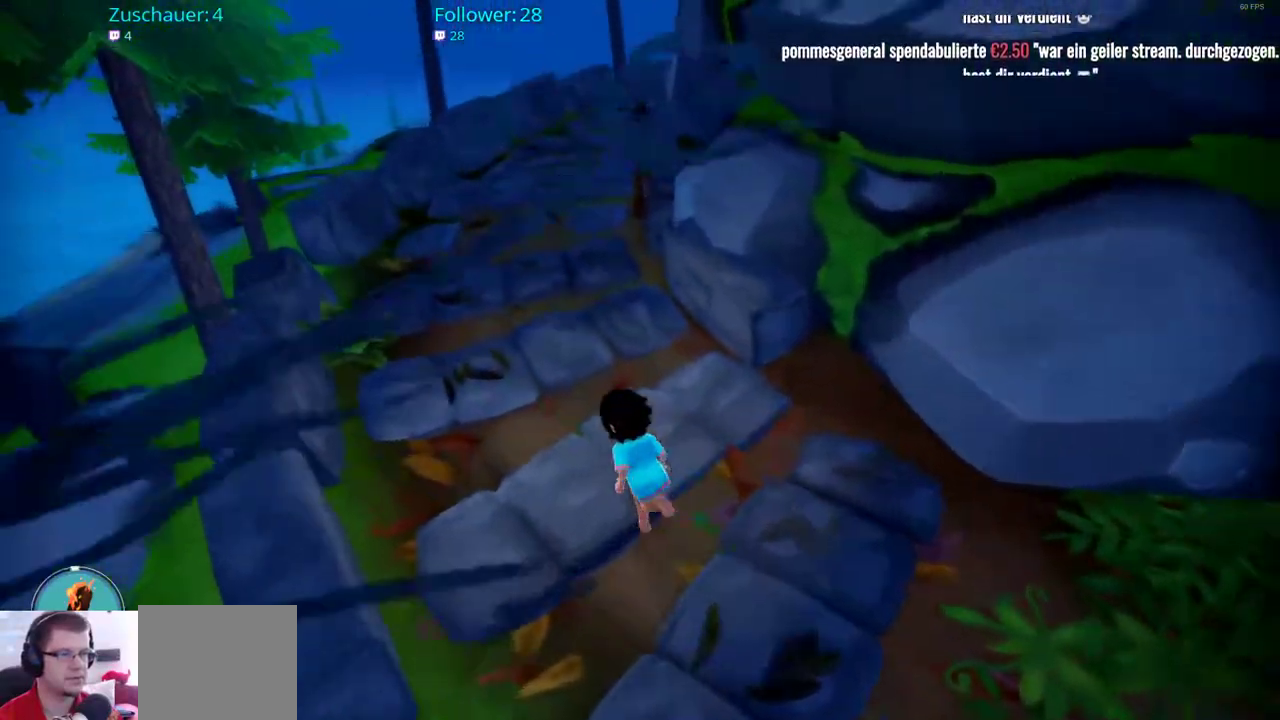
{"buttons": ["R2"], "left_stick": "up-right", "right_stick": "center", "events": [[133, "left_stick", "up"], [400, "left_stick", "up-right"]]}
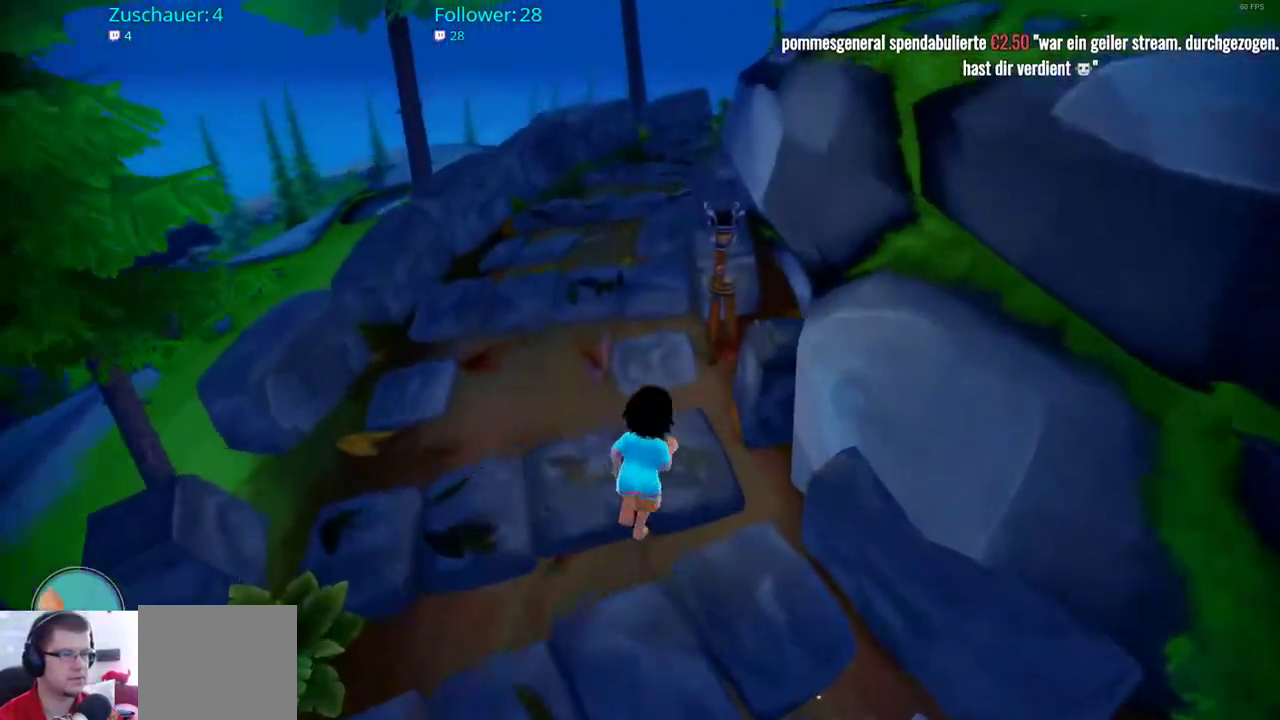
{"buttons": [], "left_stick": "center", "right_stick": "center", "events": [[33, "left_stick", "up"], [167, "R2", "up"], [167, "X", "down"], [233, "left_stick", "center"], [300, "X", "up"]]}
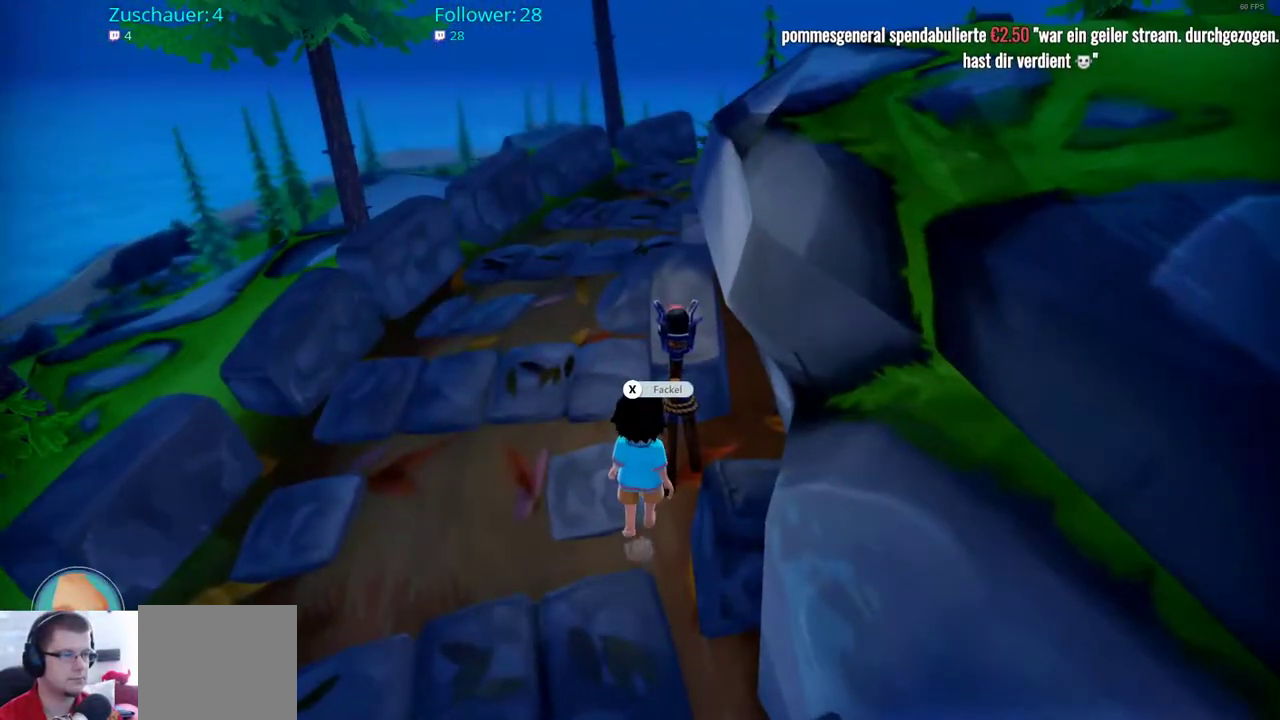
{"buttons": [], "left_stick": "center", "right_stick": "center", "events": []}
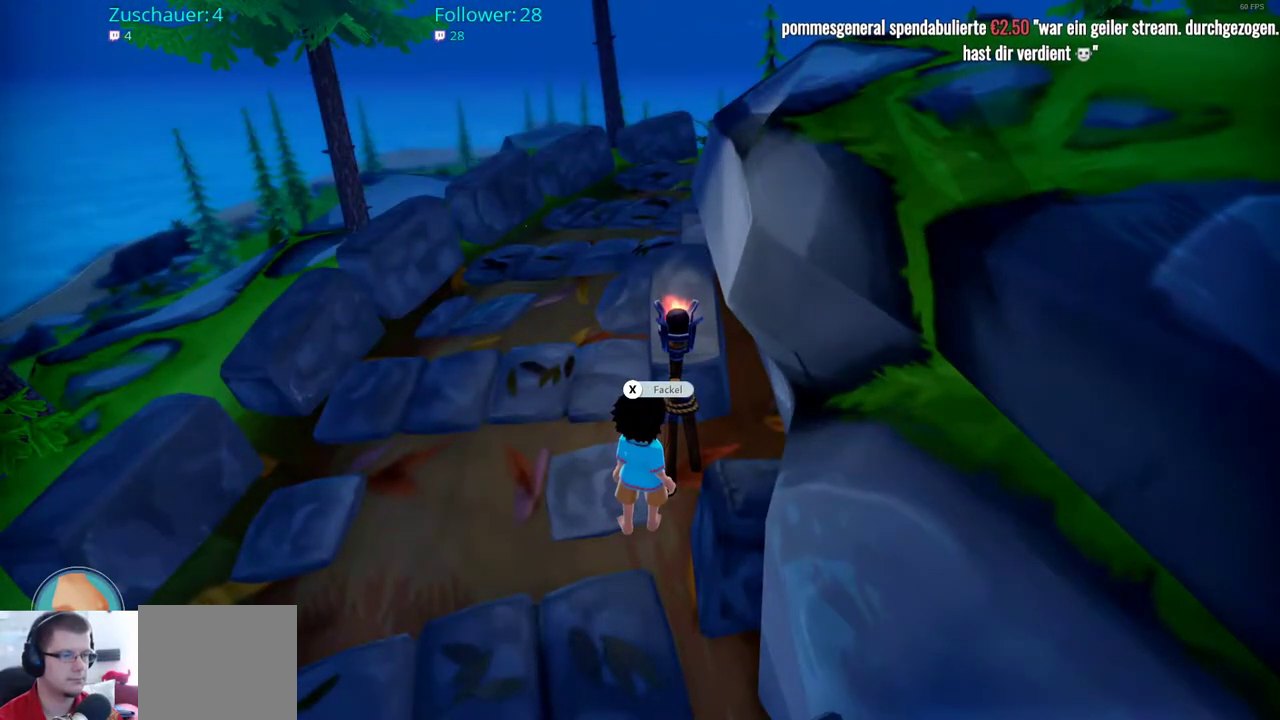
{"buttons": [], "left_stick": "center", "right_stick": "center", "events": []}